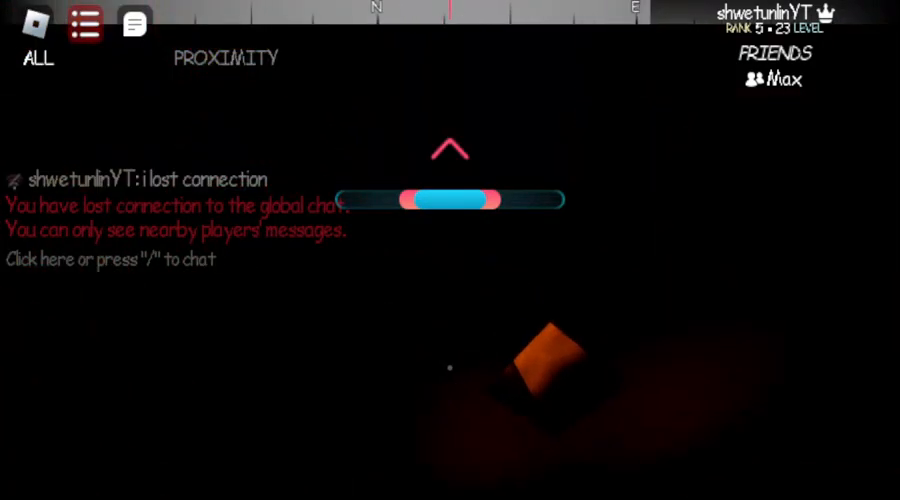
Gameplay with keyboard and mouse; each line is a JSON object with the keys and mouse buttons held at the frame after it. "events" lists presses ("down") and releases ("up") of "1", "2", "3", "4", "5", "a", "alt", "b", "c", "ctrl", "d", "e", "f", "g", "q", "r", "s", "shift", "space", "t", "tab", "v", "w", "x", "z", "mouse_left", "mouse_wheel", "mouse_right", "mouse_mb4" and "mouse_mb5" between this image and that frame as [ms after this image, input, new state], when the widget could be followed in between. "mouse_left", "mouse_wheel", "mouse_right", "mouse_mb4", "mouse_mb5" = the "left", "wheel", "right", "mb4", "mb5" buttons of the "mouse" list. No other keys are recorded. "wheel" means that the mouse wheel is clicked or scrolled. Not read: mouse_move.
{"keys": ["w"], "mouse": [], "events": [[117, "space", "up"], [283, "d", "up"], [283, "w", "down"]]}
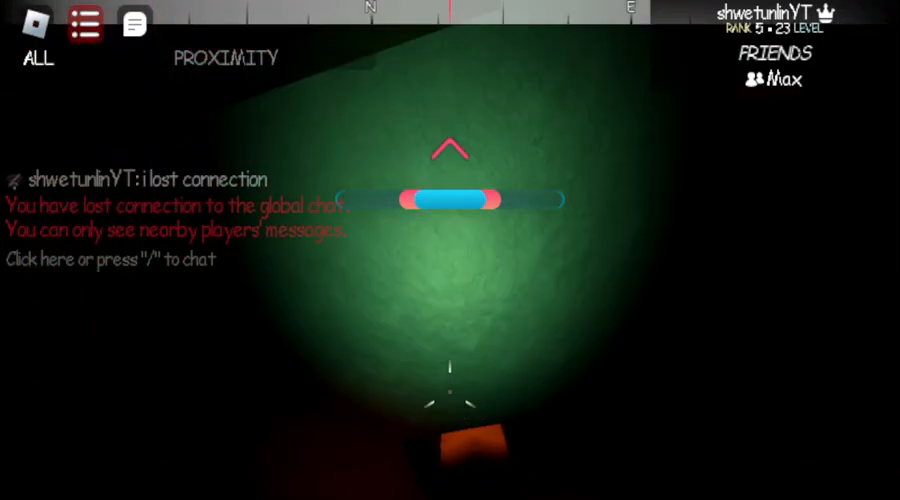
{"keys": ["w"], "mouse": [], "events": [[167, "space", "down"], [367, "space", "up"]]}
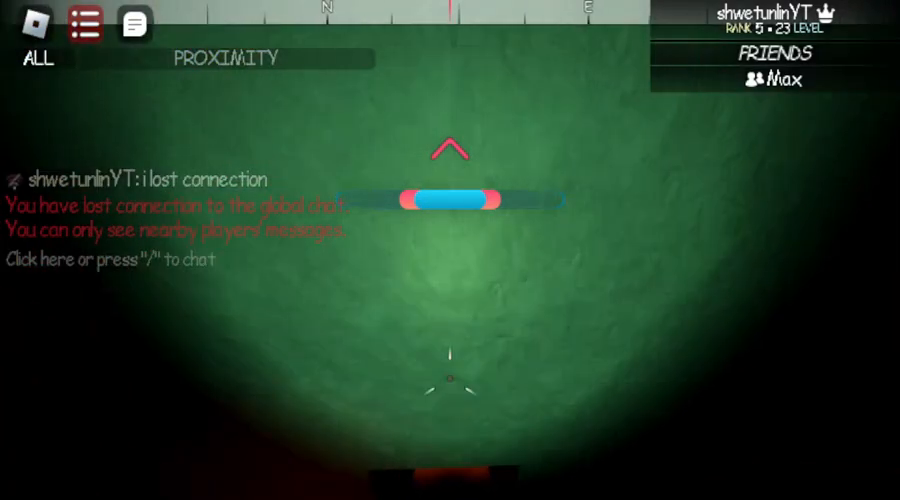
{"keys": ["w"], "mouse": [], "events": [[300, "d", "down"], [450, "d", "up"]]}
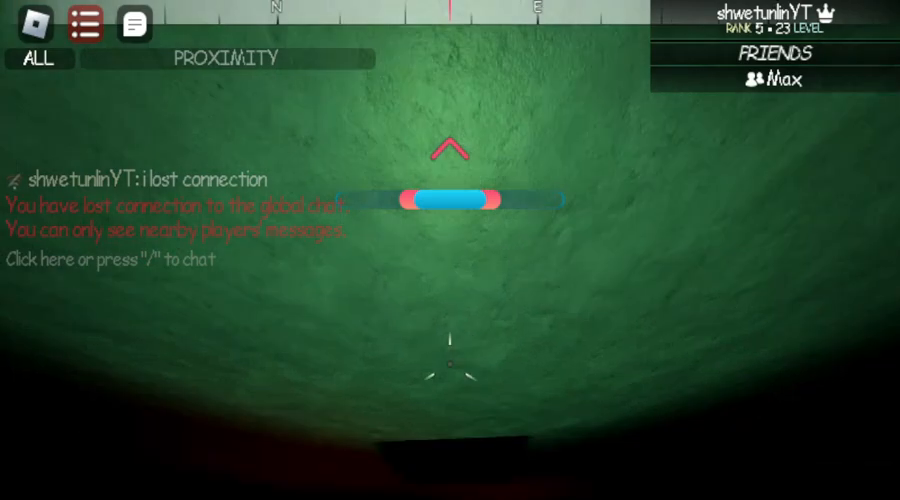
{"keys": ["w"], "mouse": [], "events": []}
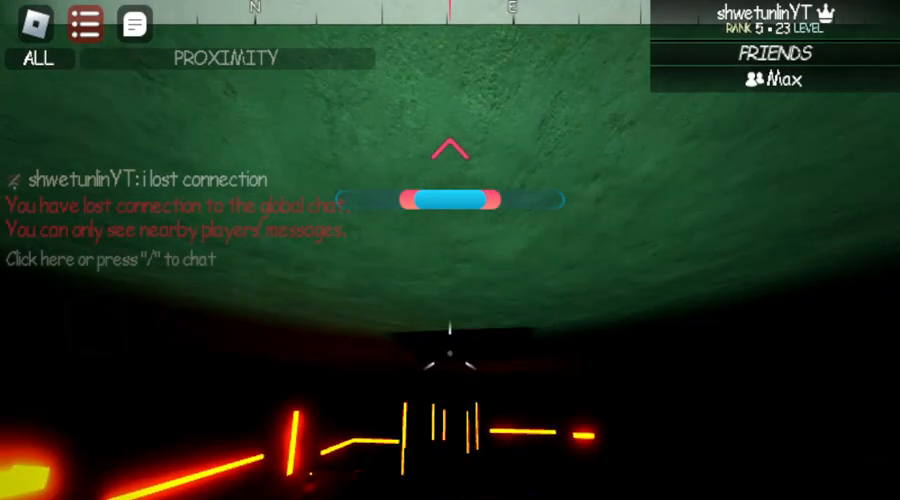
{"keys": ["space", "w"], "mouse": [], "events": [[500, "space", "down"]]}
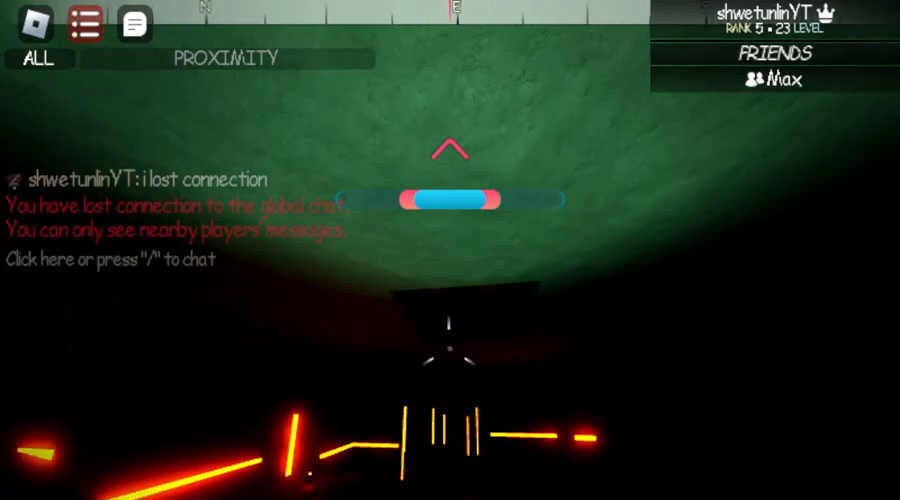
{"keys": ["w"], "mouse": [], "events": [[150, "space", "up"]]}
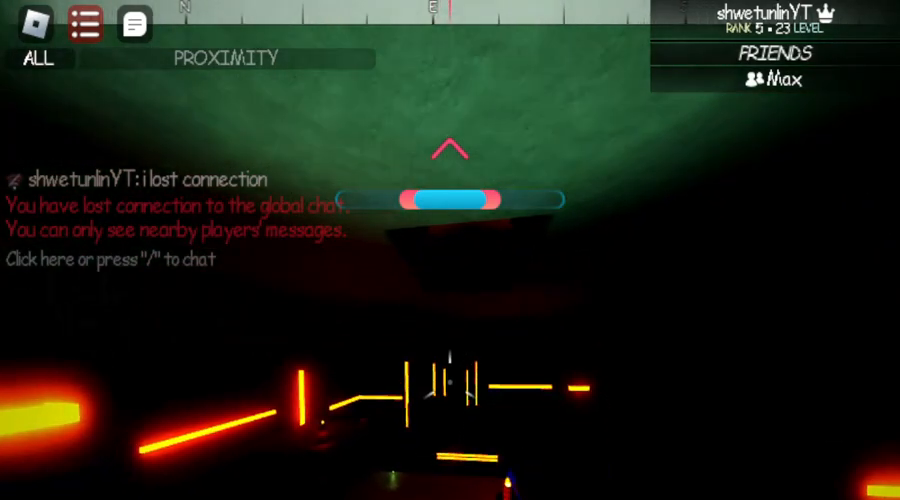
{"keys": ["w"], "mouse": [], "events": []}
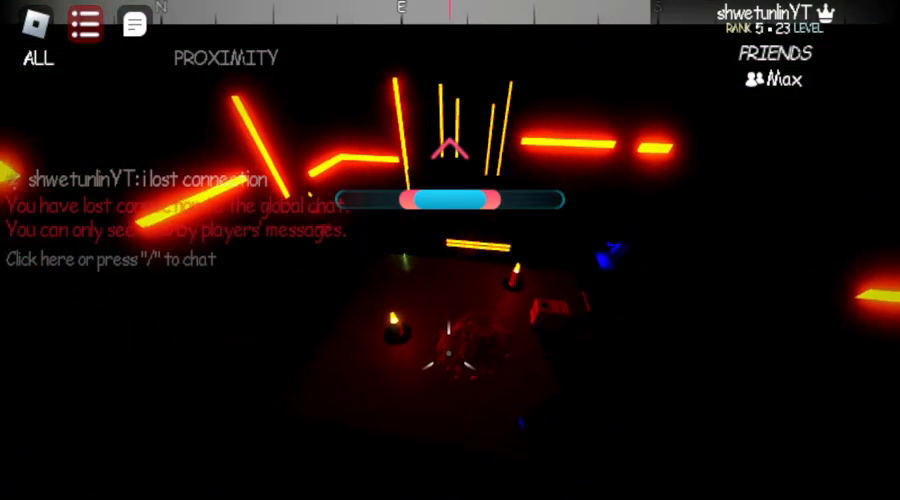
{"keys": ["space", "w"], "mouse": [], "events": [[383, "space", "down"]]}
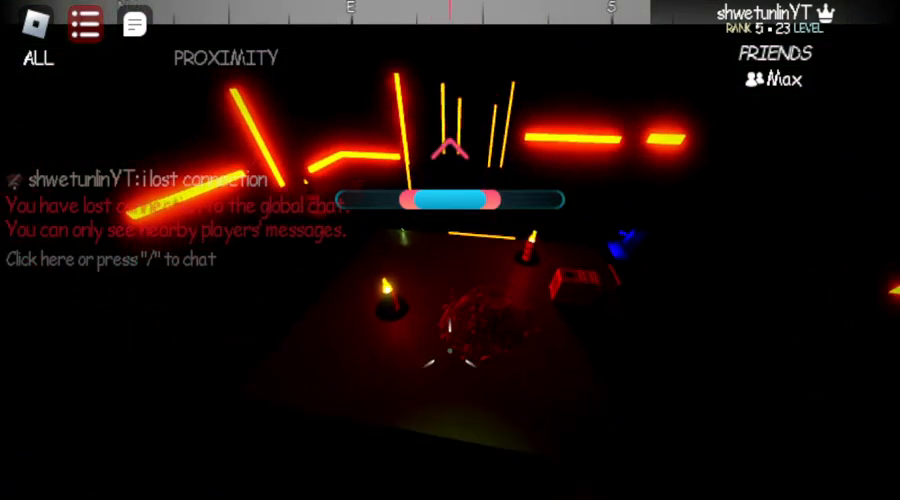
{"keys": ["d", "w"], "mouse": [], "events": [[83, "space", "up"], [467, "d", "down"]]}
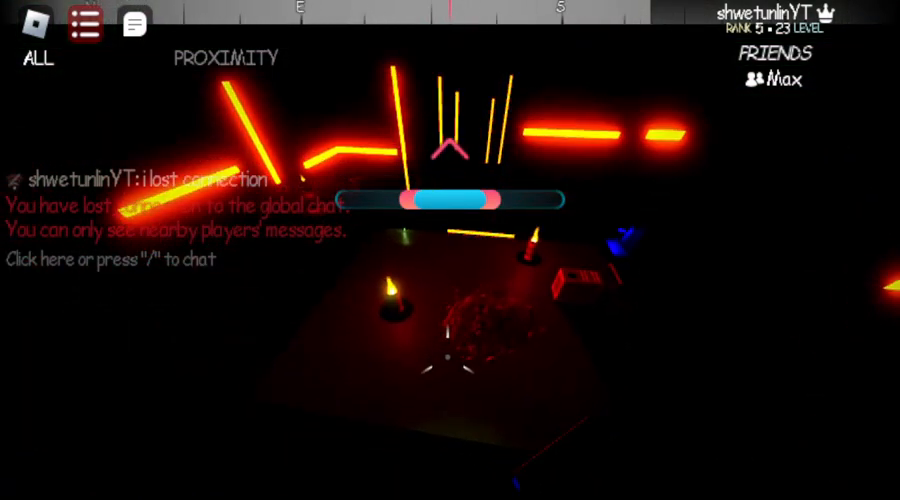
{"keys": ["space", "w"], "mouse": [], "events": [[133, "d", "up"], [383, "space", "down"]]}
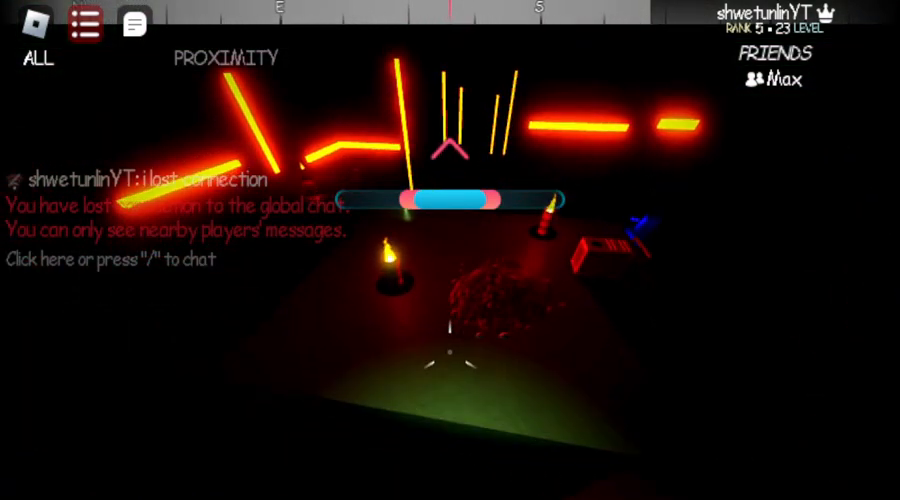
{"keys": ["w"], "mouse": [], "events": [[33, "space", "up"]]}
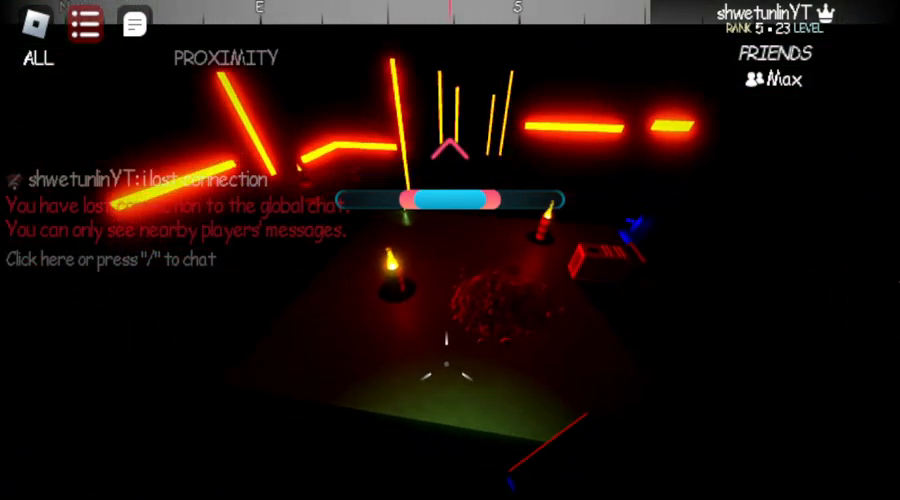
{"keys": ["d", "s"], "mouse": [], "events": [[50, "d", "down"], [117, "w", "up"], [250, "s", "down"], [350, "space", "down"], [483, "space", "up"]]}
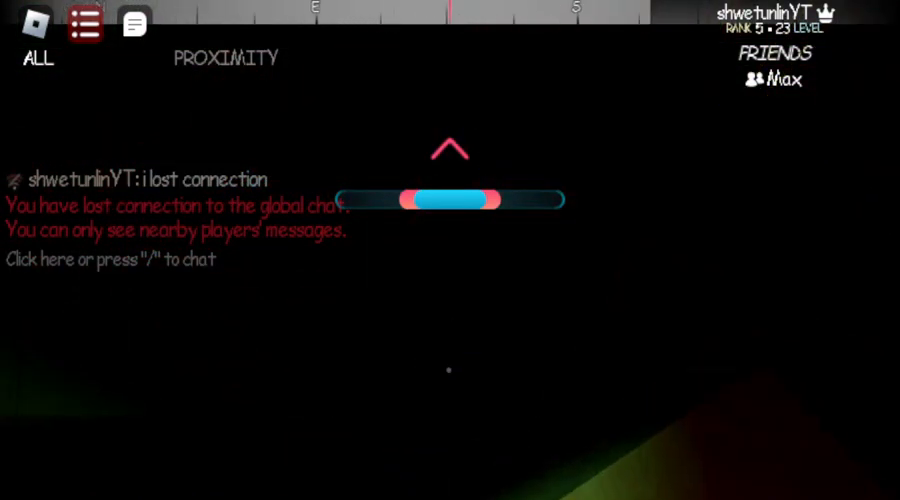
{"keys": ["d", "s"], "mouse": [], "events": []}
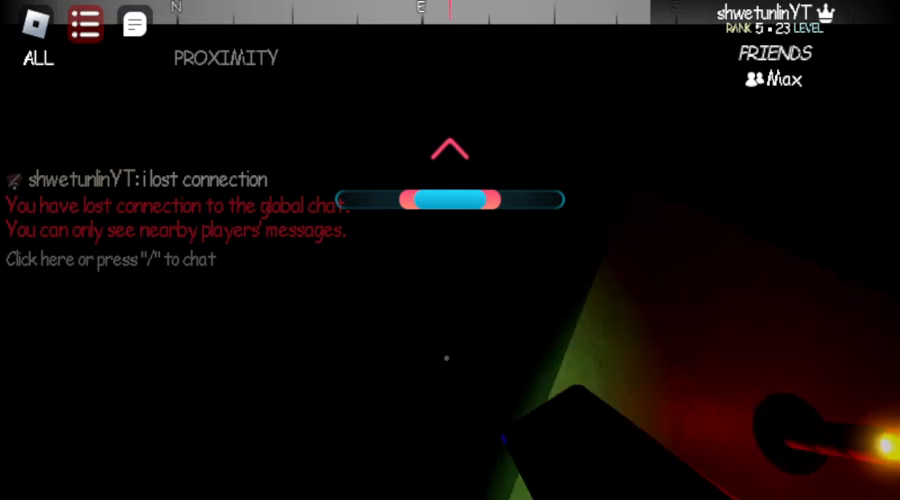
{"keys": ["d"], "mouse": [], "events": [[233, "space", "down"], [333, "s", "up"], [417, "space", "up"]]}
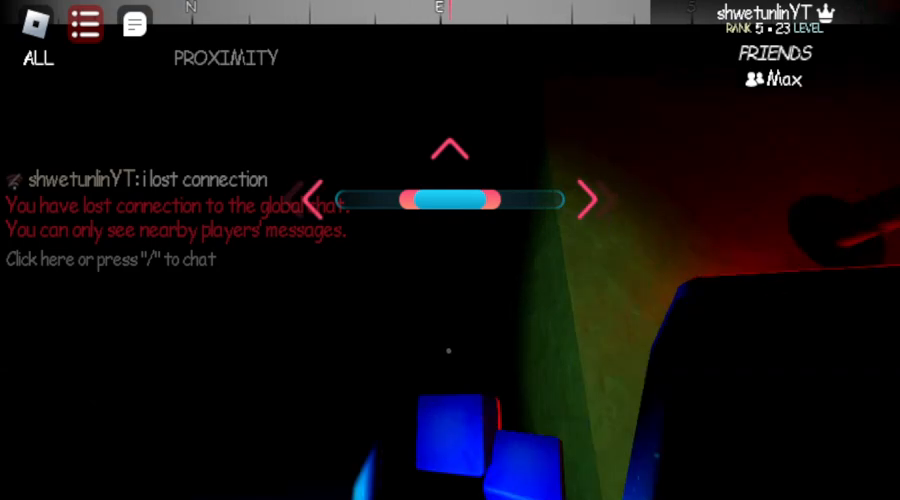
{"keys": ["d"], "mouse": [], "events": []}
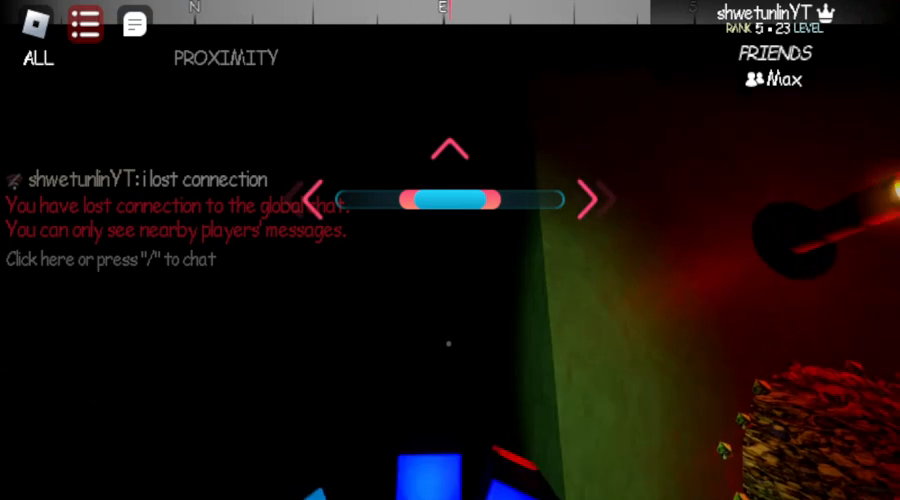
{"keys": ["d", "w"], "mouse": [], "events": [[17, "space", "down"], [283, "space", "up"], [433, "w", "down"]]}
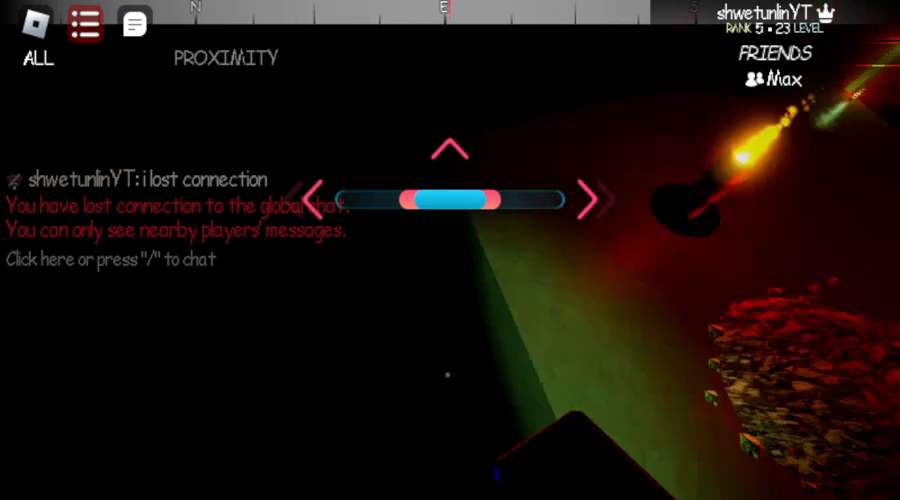
{"keys": ["w"], "mouse": [], "events": [[117, "space", "down"], [283, "d", "up"], [283, "space", "up"]]}
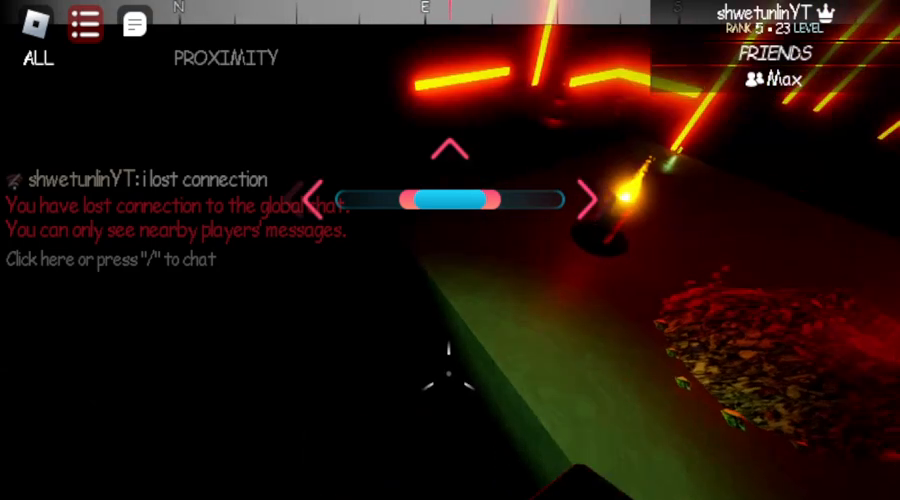
{"keys": ["space", "w"], "mouse": [], "events": [[17, "d", "down"], [267, "d", "up"], [367, "space", "down"]]}
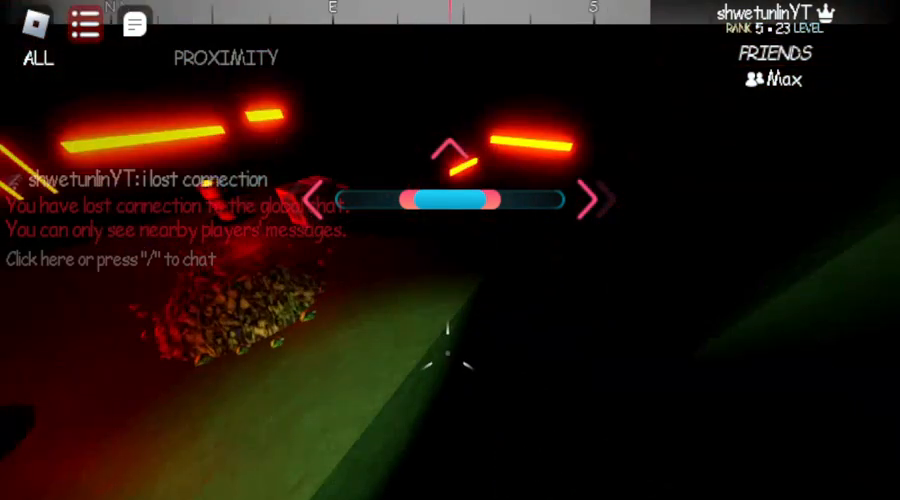
{"keys": ["w"], "mouse": [], "events": [[183, "space", "up"]]}
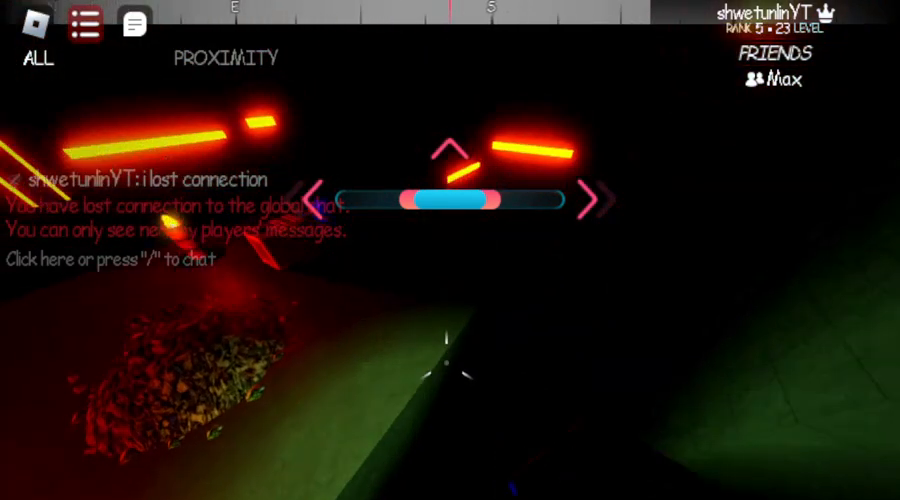
{"keys": ["w"], "mouse": [], "events": [[167, "space", "down"], [400, "space", "up"]]}
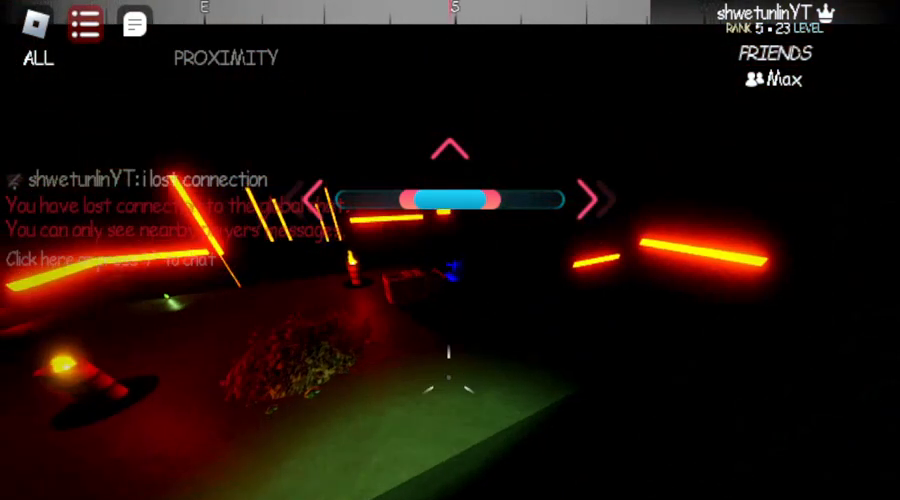
{"keys": ["space", "w"], "mouse": [], "events": [[467, "space", "down"]]}
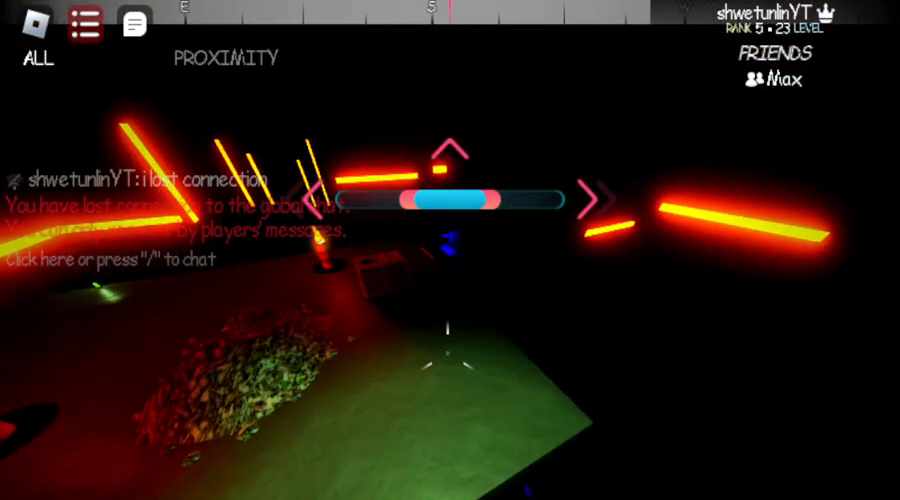
{"keys": ["a", "w"], "mouse": [], "events": [[217, "space", "up"], [350, "a", "down"]]}
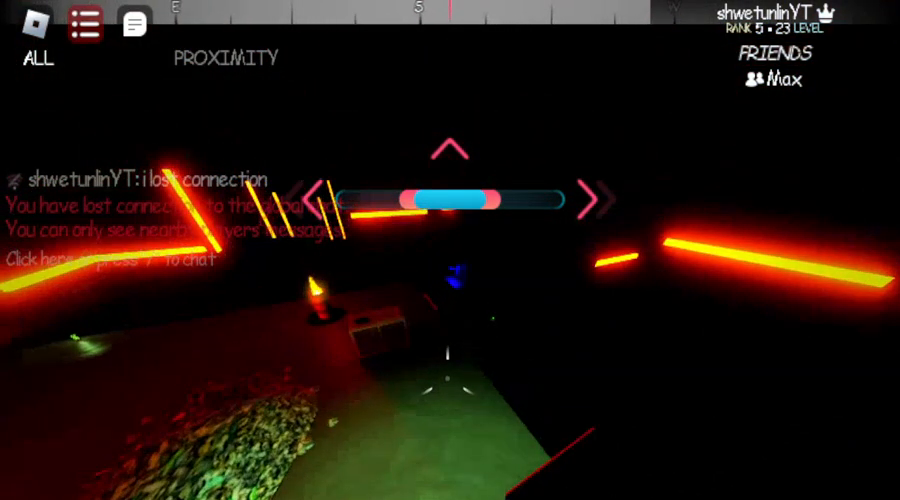
{"keys": ["a", "w"], "mouse": [], "events": []}
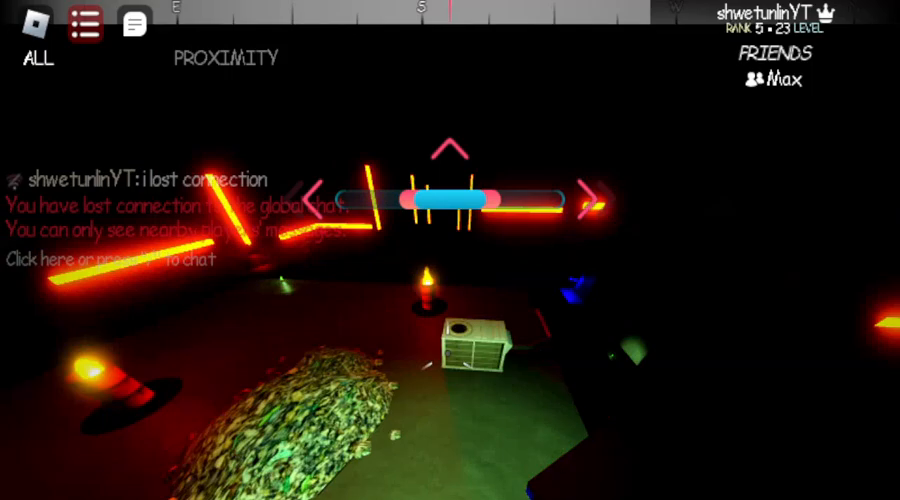
{"keys": ["a", "shift", "w"], "mouse": [], "events": [[450, "shift", "down"]]}
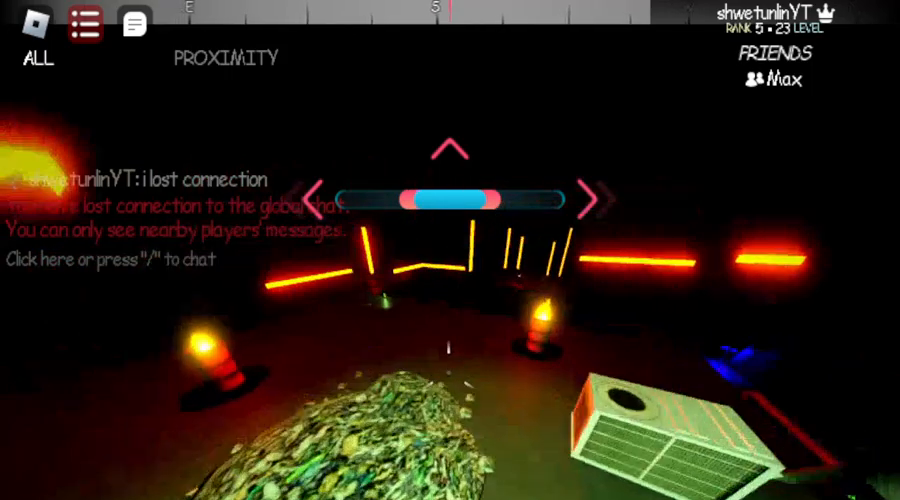
{"keys": ["a", "w"], "mouse": [], "events": [[17, "w", "up"], [133, "shift", "up"], [333, "w", "down"]]}
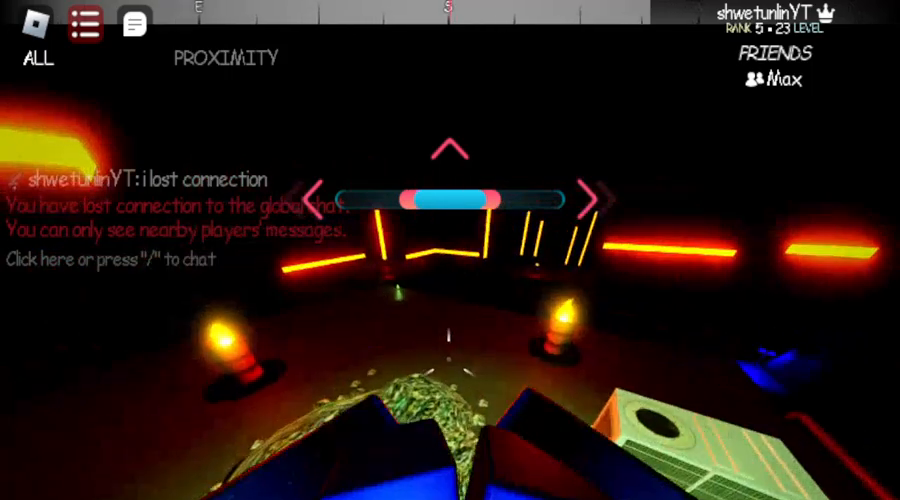
{"keys": ["a", "w"], "mouse": [], "events": [[33, "shift", "down"], [367, "shift", "up"]]}
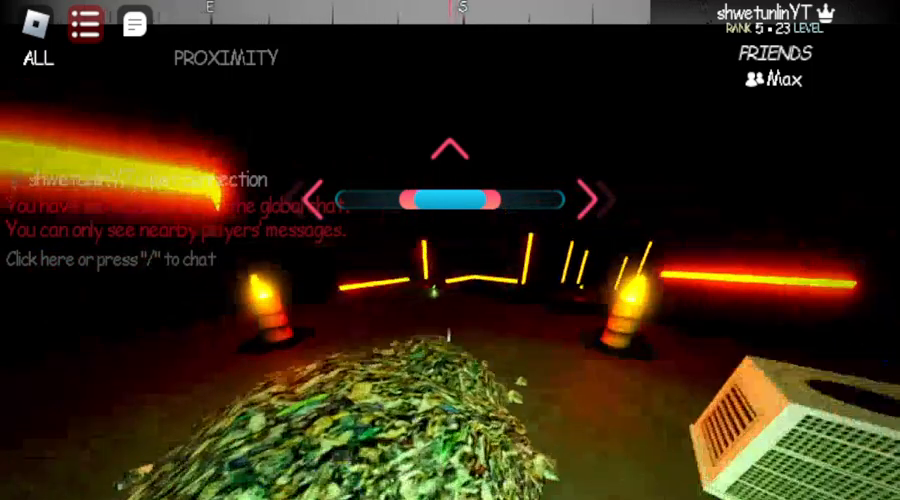
{"keys": ["a", "w"], "mouse": [], "events": [[50, "shift", "down"], [450, "shift", "up"]]}
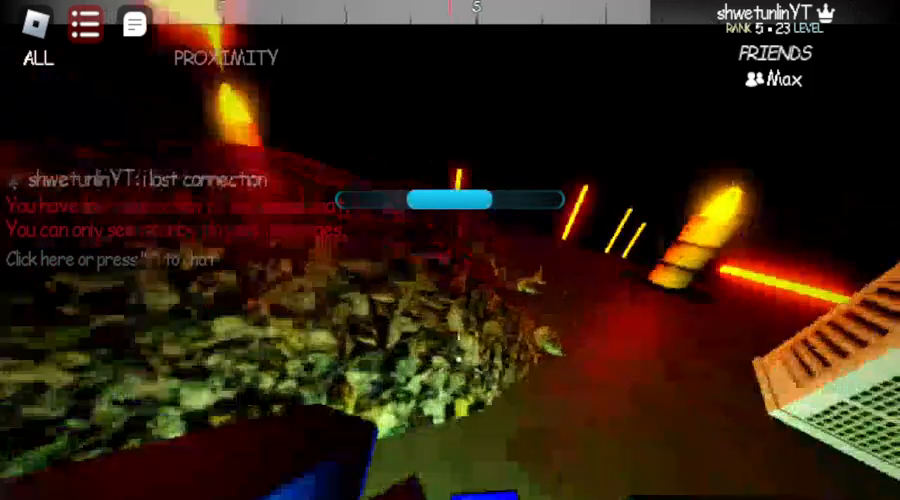
{"keys": ["d", "w"], "mouse": [], "events": [[167, "a", "up"], [167, "d", "down"]]}
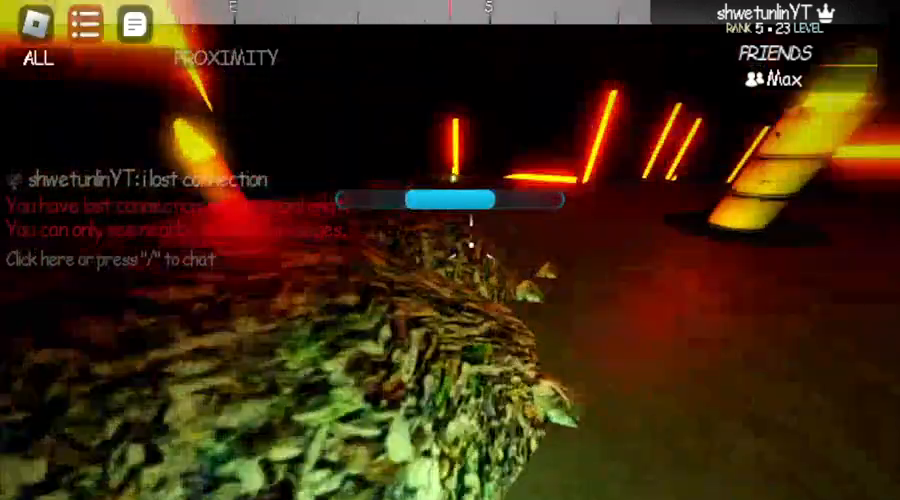
{"keys": ["w"], "mouse": [], "events": [[67, "d", "up"], [267, "d", "down"], [483, "d", "up"]]}
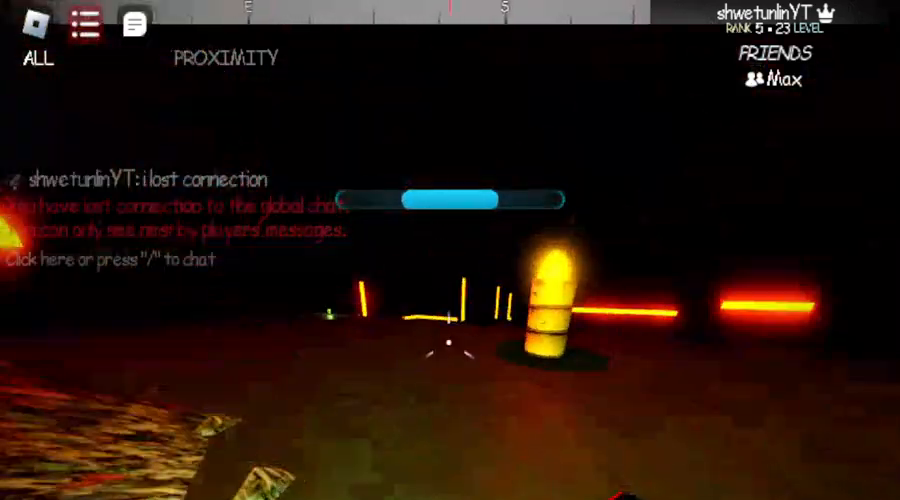
{"keys": ["w"], "mouse": [], "events": []}
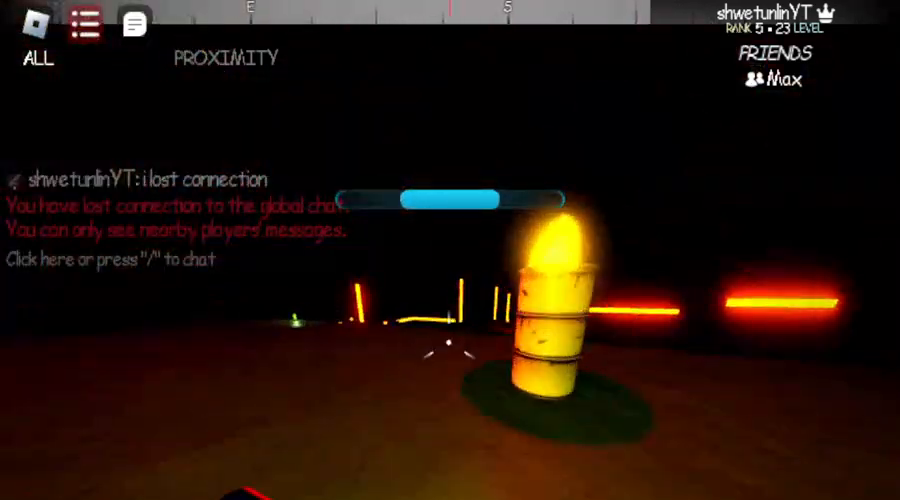
{"keys": ["w"], "mouse": ["wheel"], "events": [[350, "mouse_wheel", "down"]]}